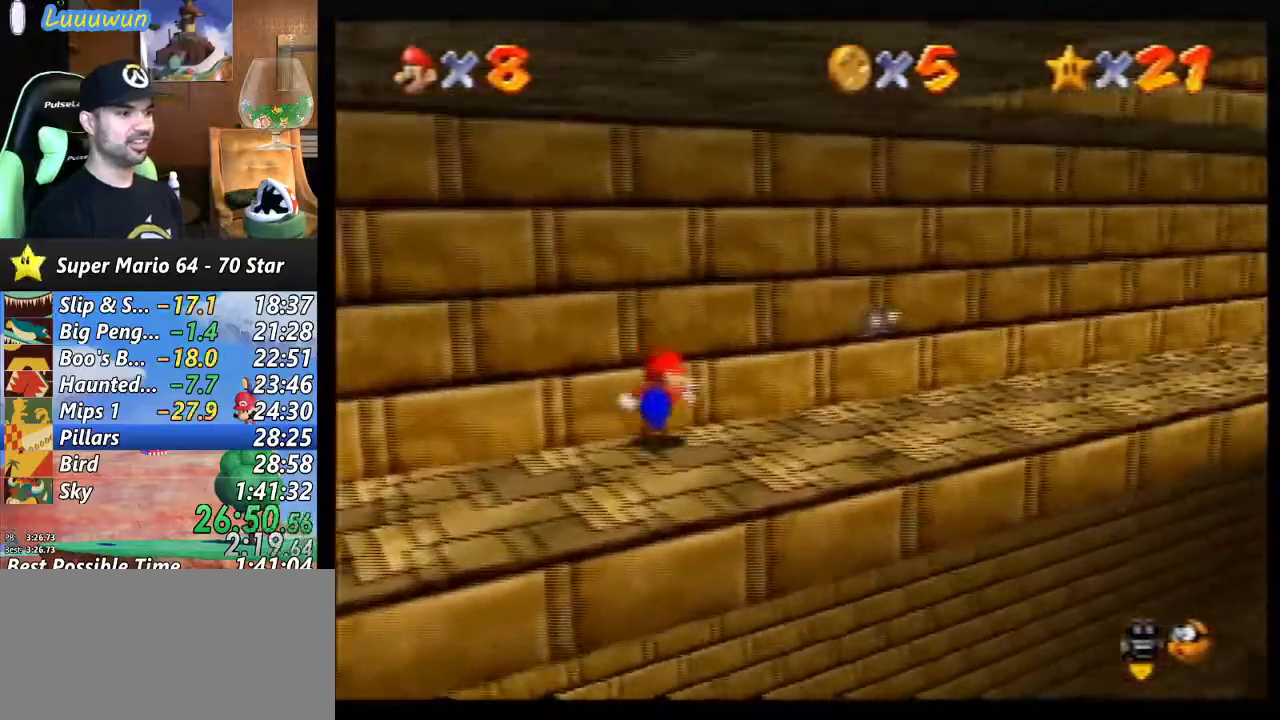
Gameplay with a controller (Nintendo layout); each line is a JSON object with the inputs held at the frame after it. "events" lists button and stick changes between this image and that frame as [ms after this image, input, new state], when the widget could be followed in between. Not read: L1 L3 R3.
{"buttons": [], "left_stick": "up-right", "events": [[67, "C_LEFT", "up"], [167, "C_LEFT", "down"], [267, "C_LEFT", "up"]]}
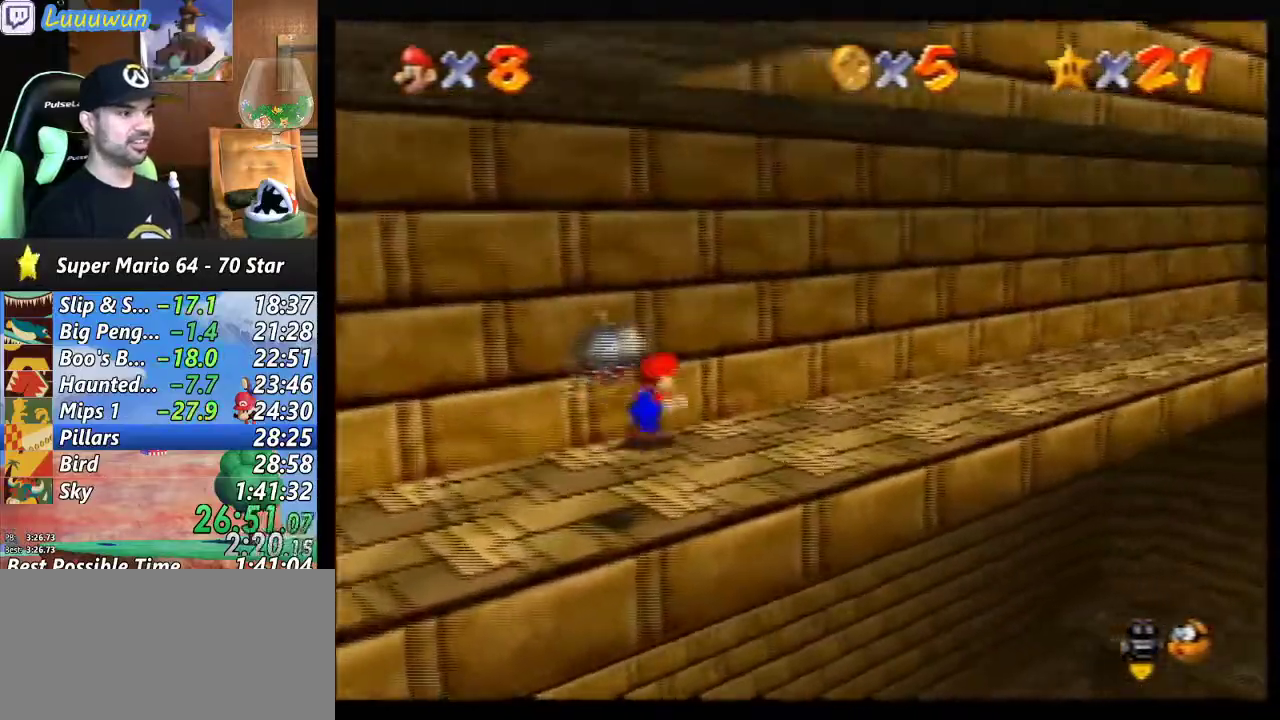
{"buttons": [], "left_stick": "up-right", "events": [[200, "C_LEFT", "down"], [333, "C_LEFT", "up"], [400, "C_LEFT", "down"], [500, "C_LEFT", "up"]]}
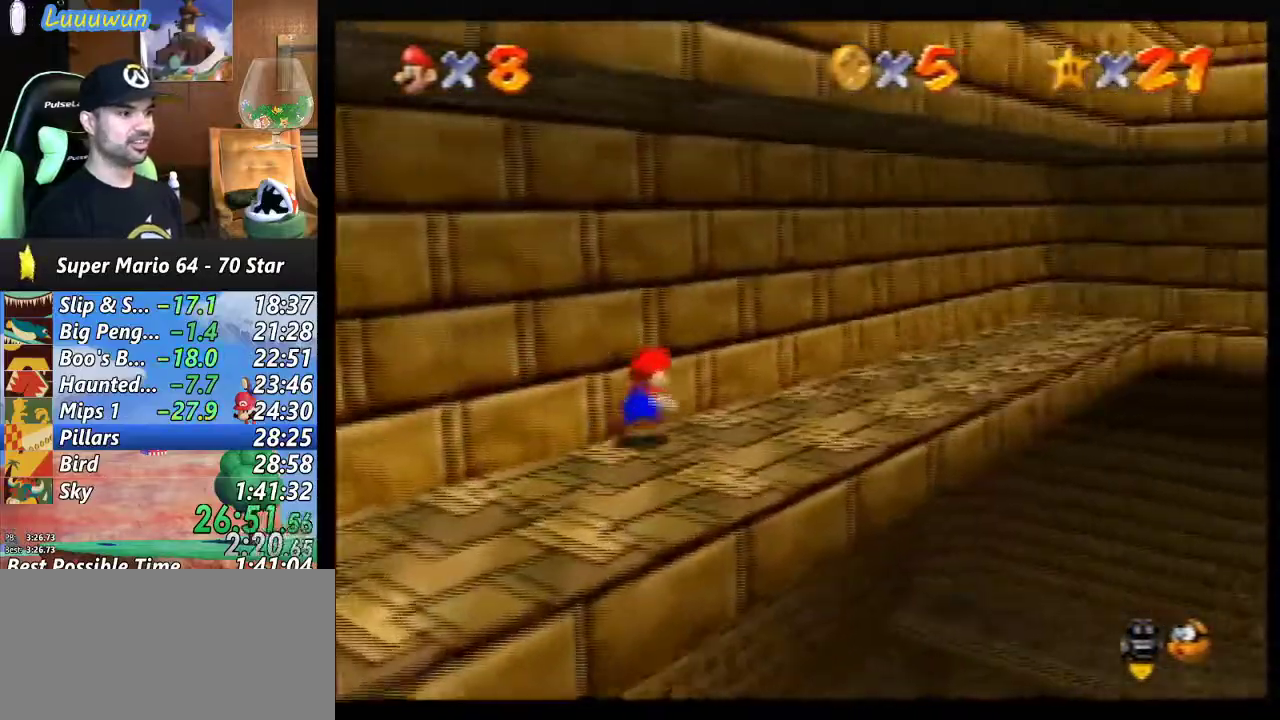
{"buttons": [], "left_stick": "up-right", "events": [[67, "left_stick", "up"], [200, "left_stick", "up-right"]]}
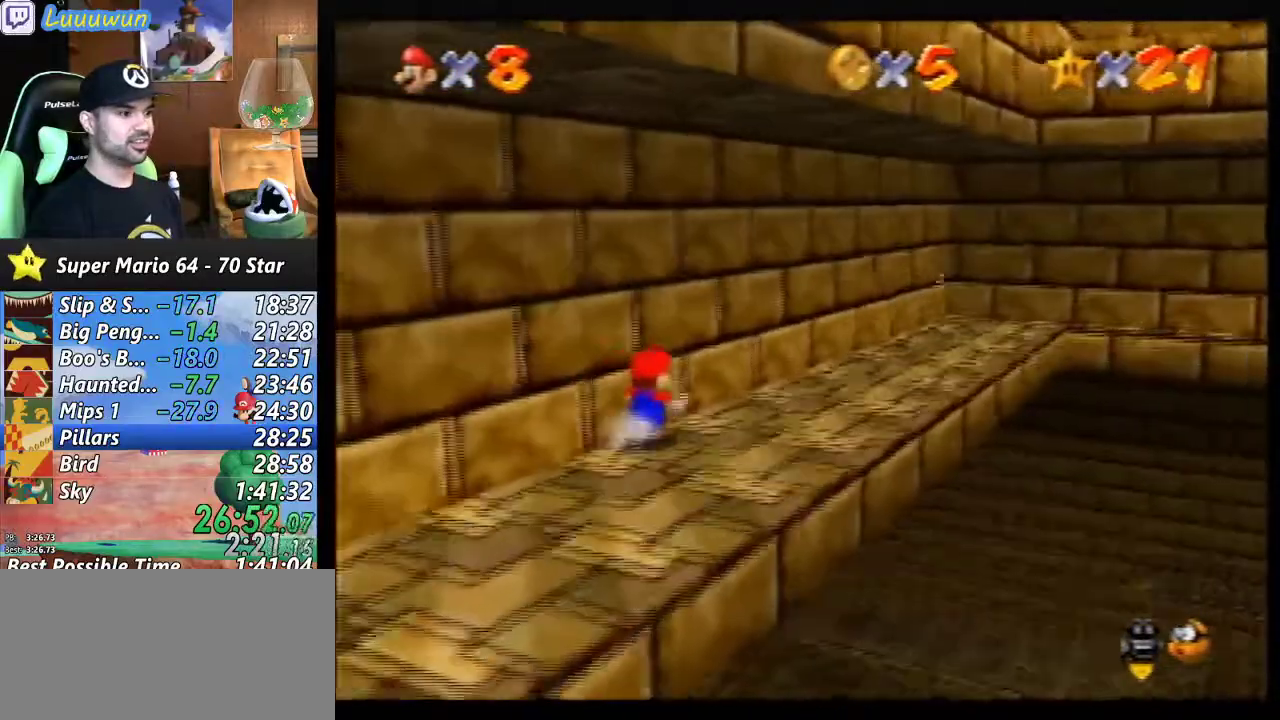
{"buttons": [], "left_stick": "up-right", "events": [[267, "C_LEFT", "down"], [400, "C_LEFT", "up"]]}
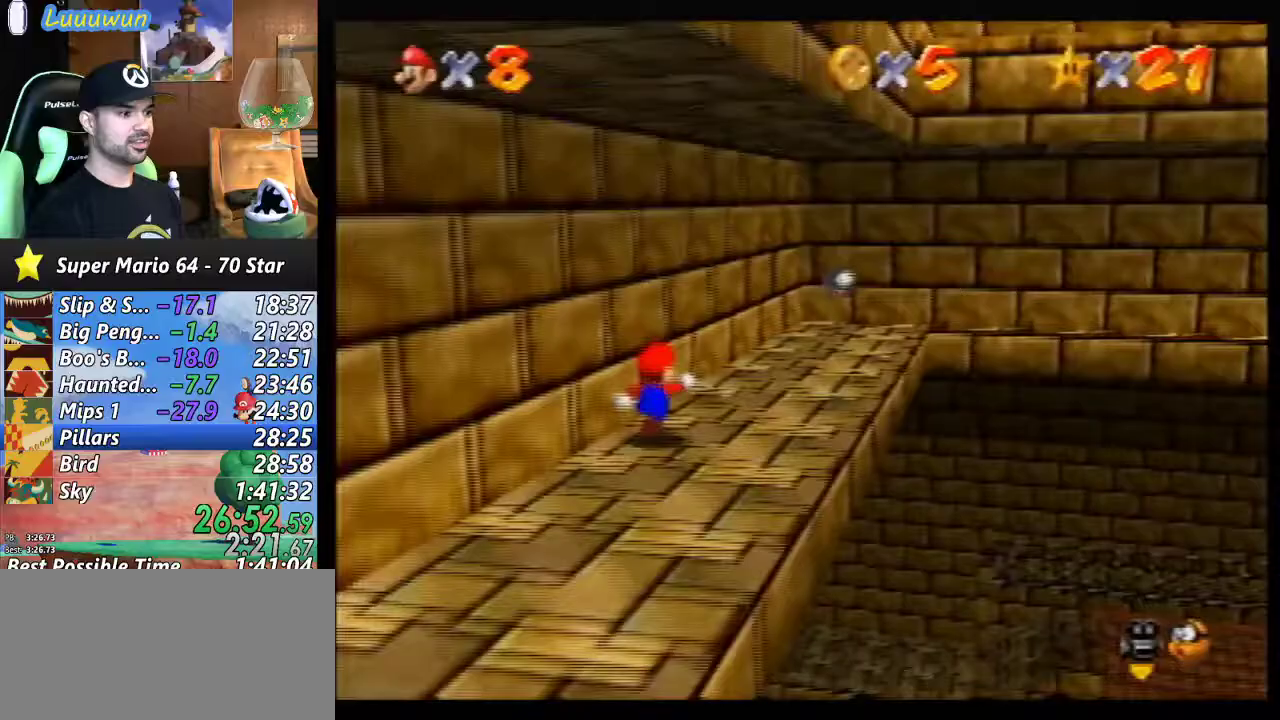
{"buttons": [], "left_stick": "up", "events": [[500, "left_stick", "up"]]}
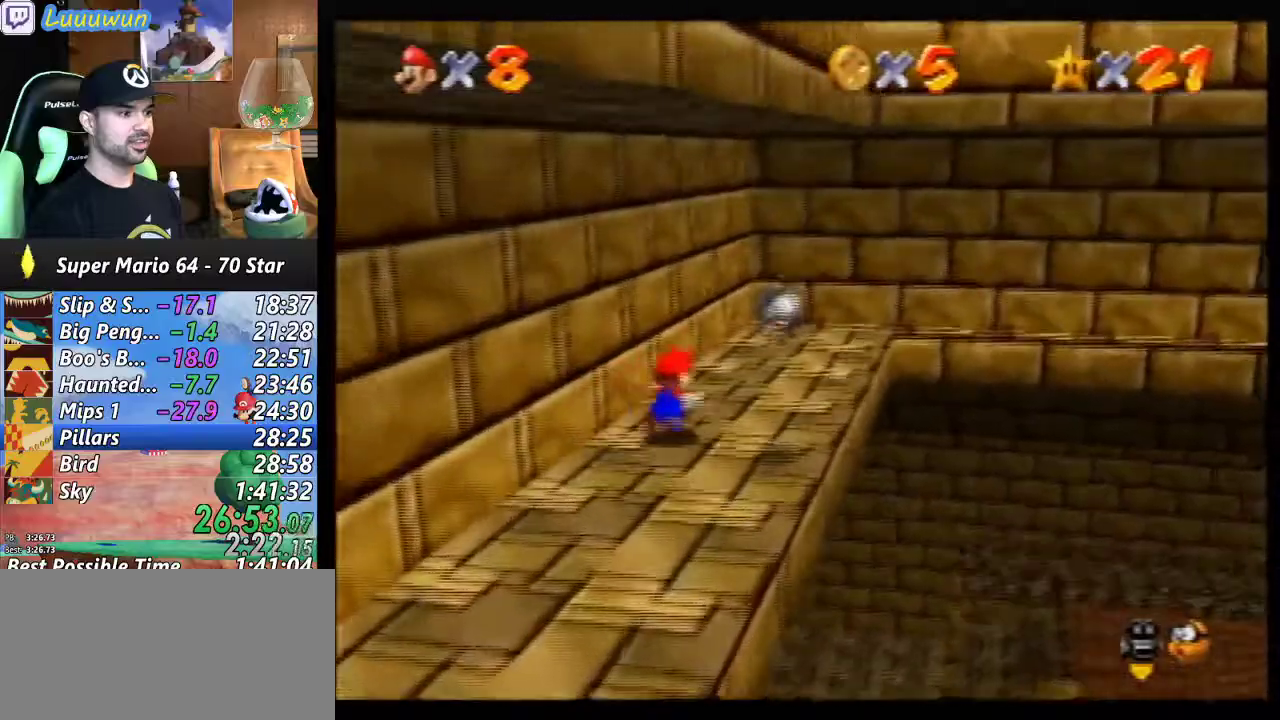
{"buttons": [], "left_stick": "up", "events": []}
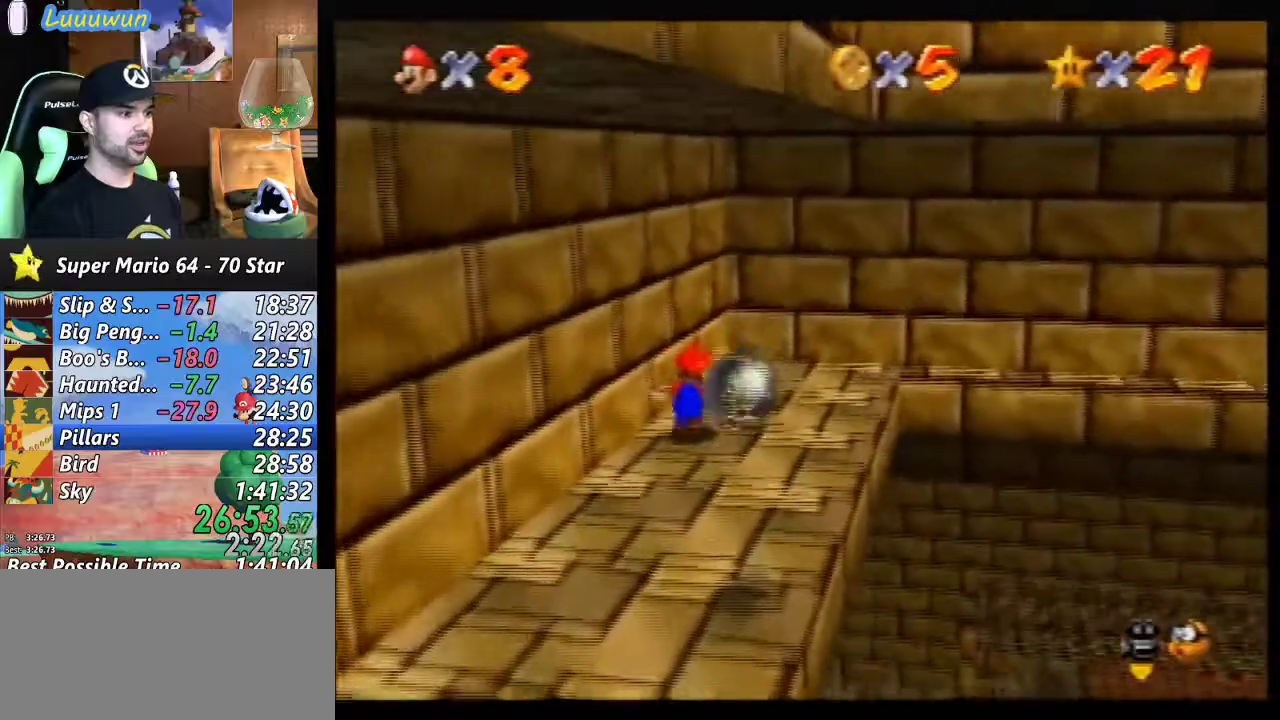
{"buttons": [], "left_stick": "up-right", "events": [[133, "left_stick", "up-right"]]}
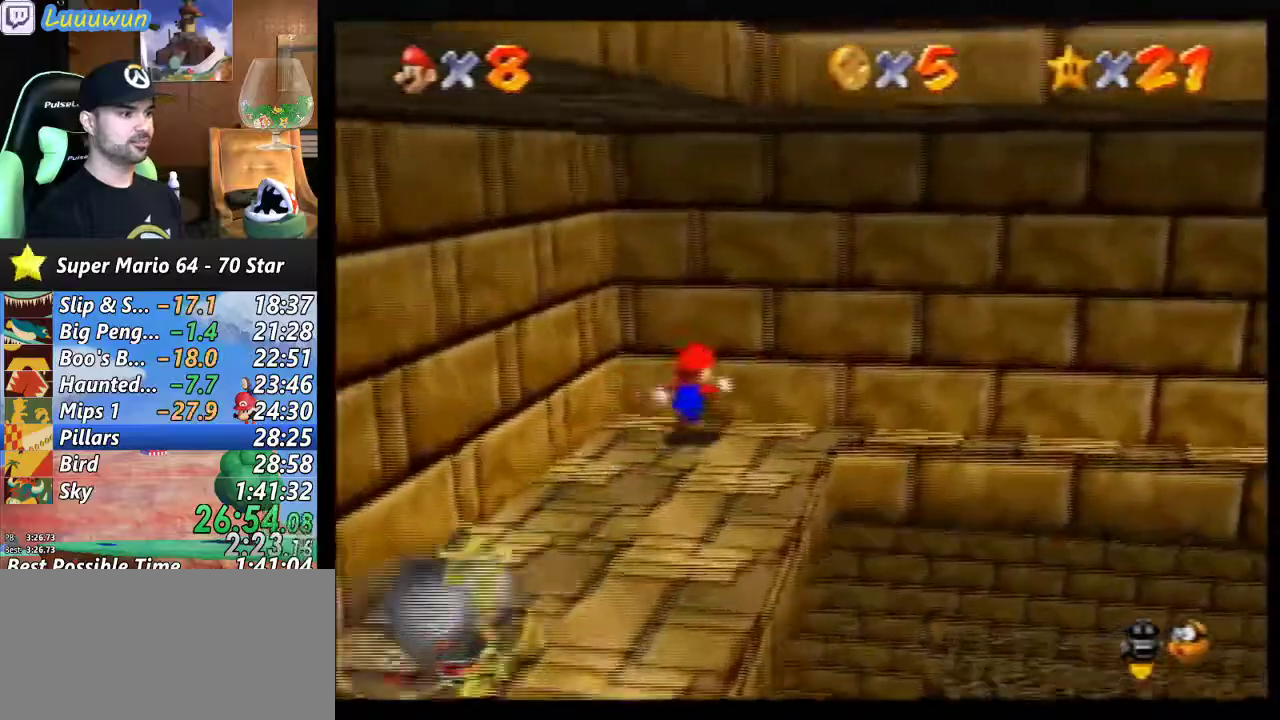
{"buttons": [], "left_stick": "right", "events": [[67, "left_stick", "center"], [200, "left_stick", "up-right"], [300, "left_stick", "right"]]}
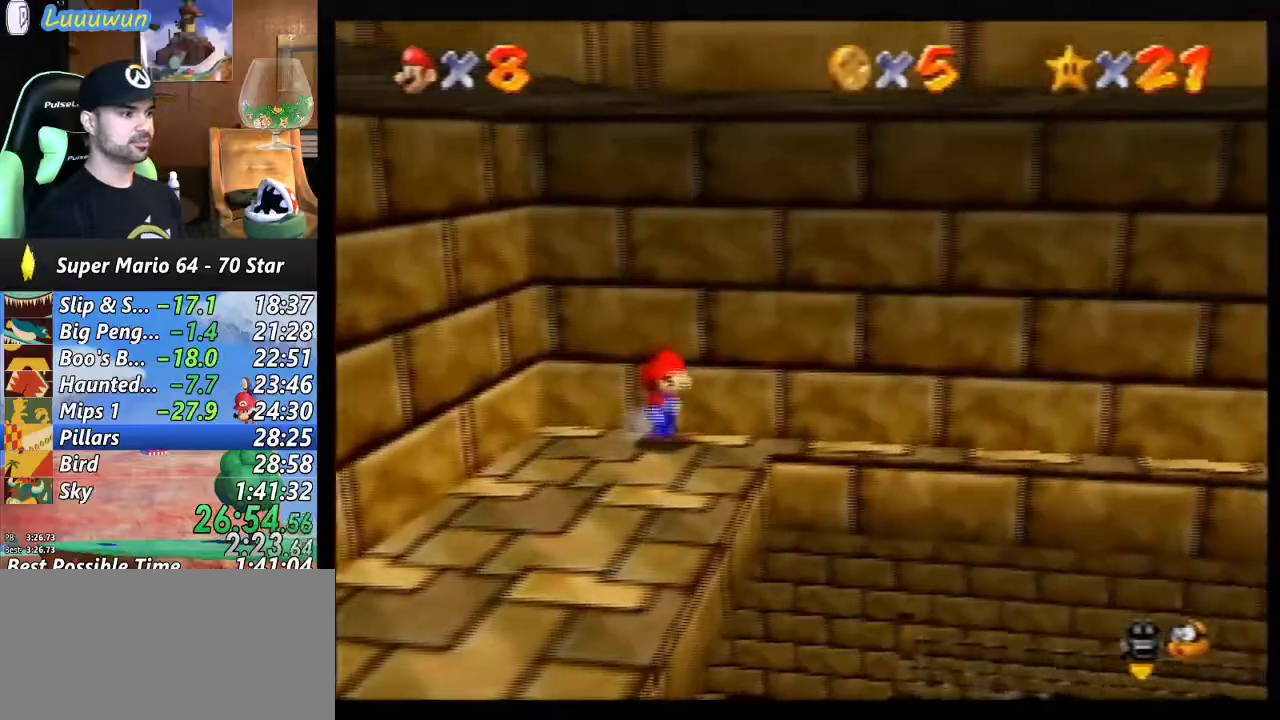
{"buttons": [], "left_stick": "right", "events": []}
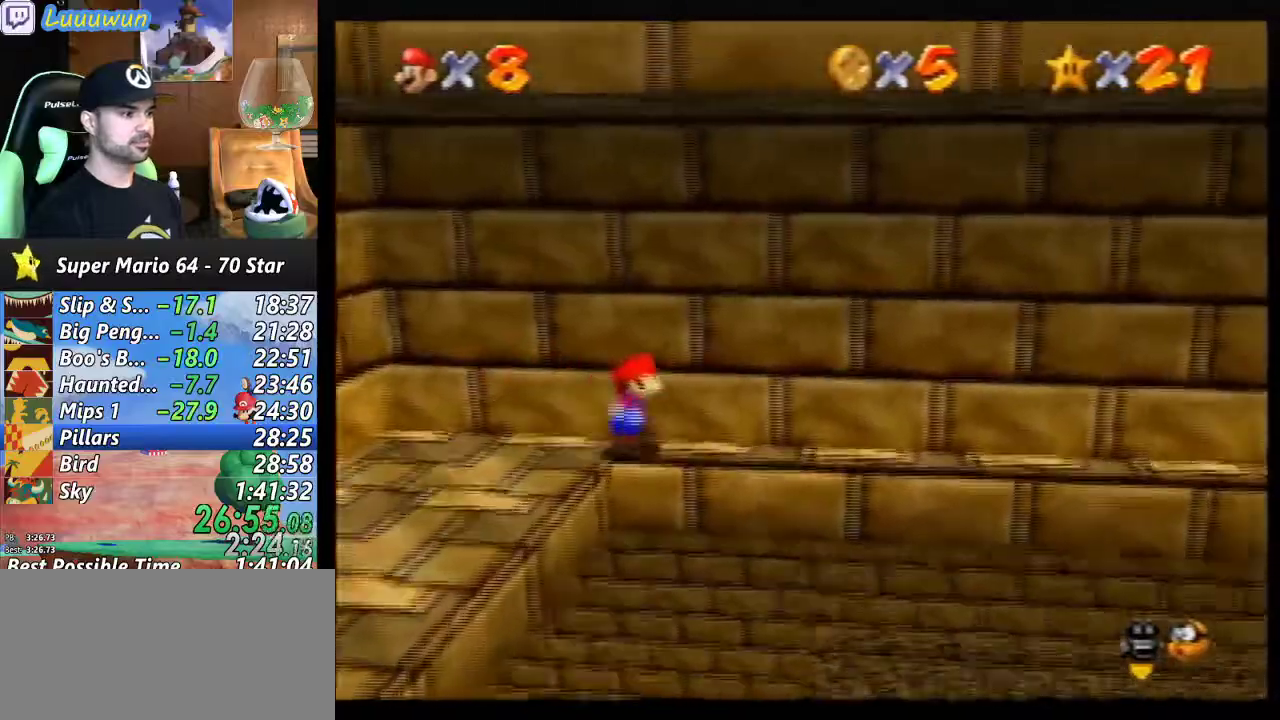
{"buttons": [], "left_stick": "up-right", "events": [[133, "Z", "down"], [200, "A", "down"], [200, "left_stick", "up-right"], [267, "A", "up"], [433, "Z", "up"]]}
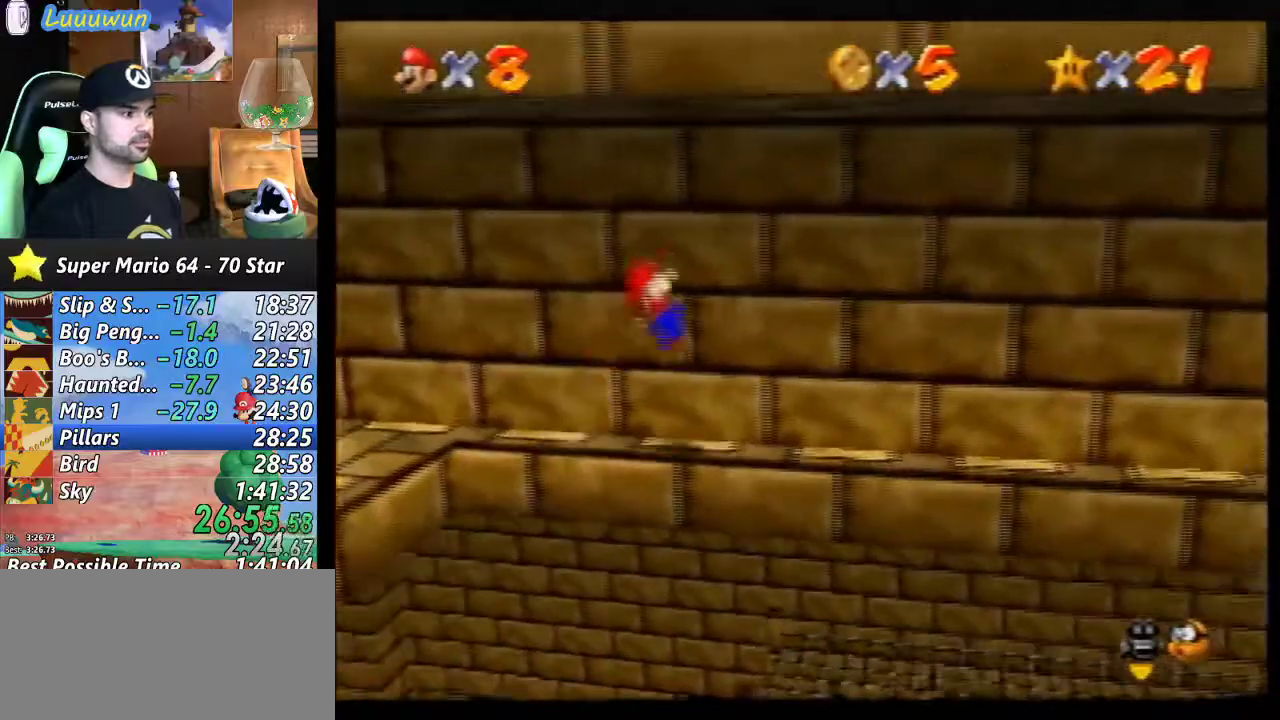
{"buttons": [], "left_stick": "up-right", "events": []}
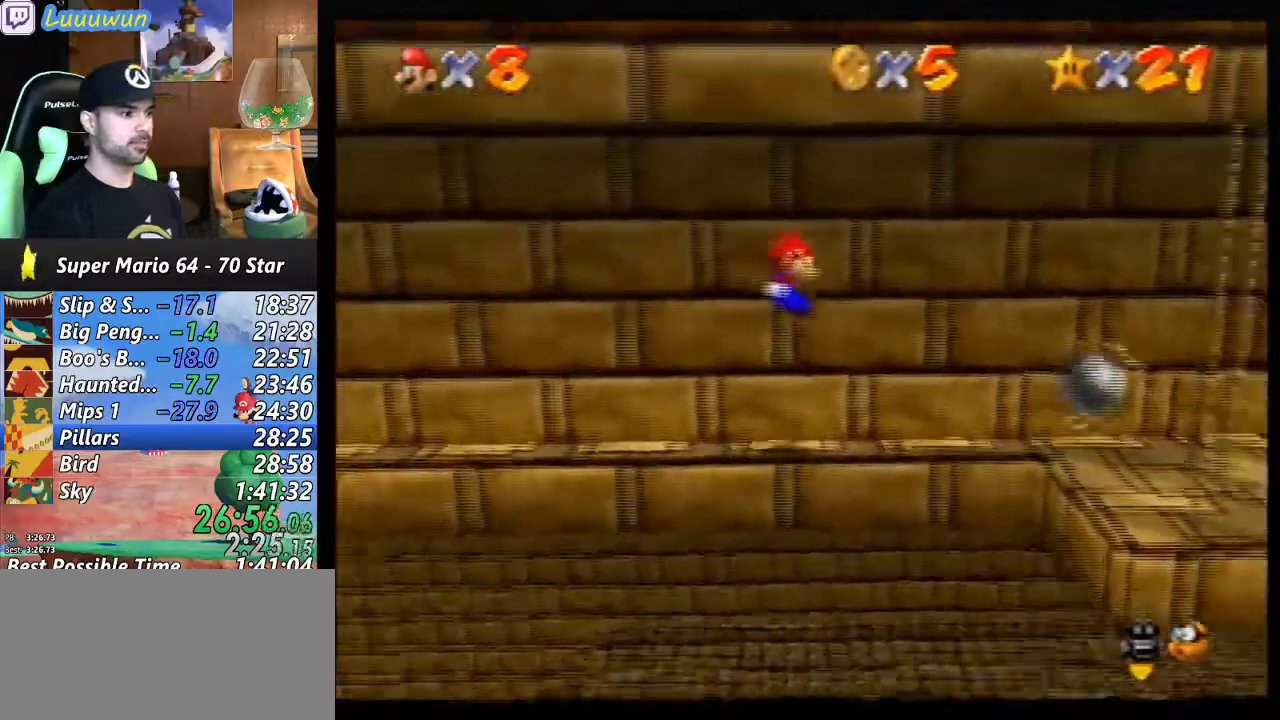
{"buttons": [], "left_stick": "center", "events": [[167, "left_stick", "center"]]}
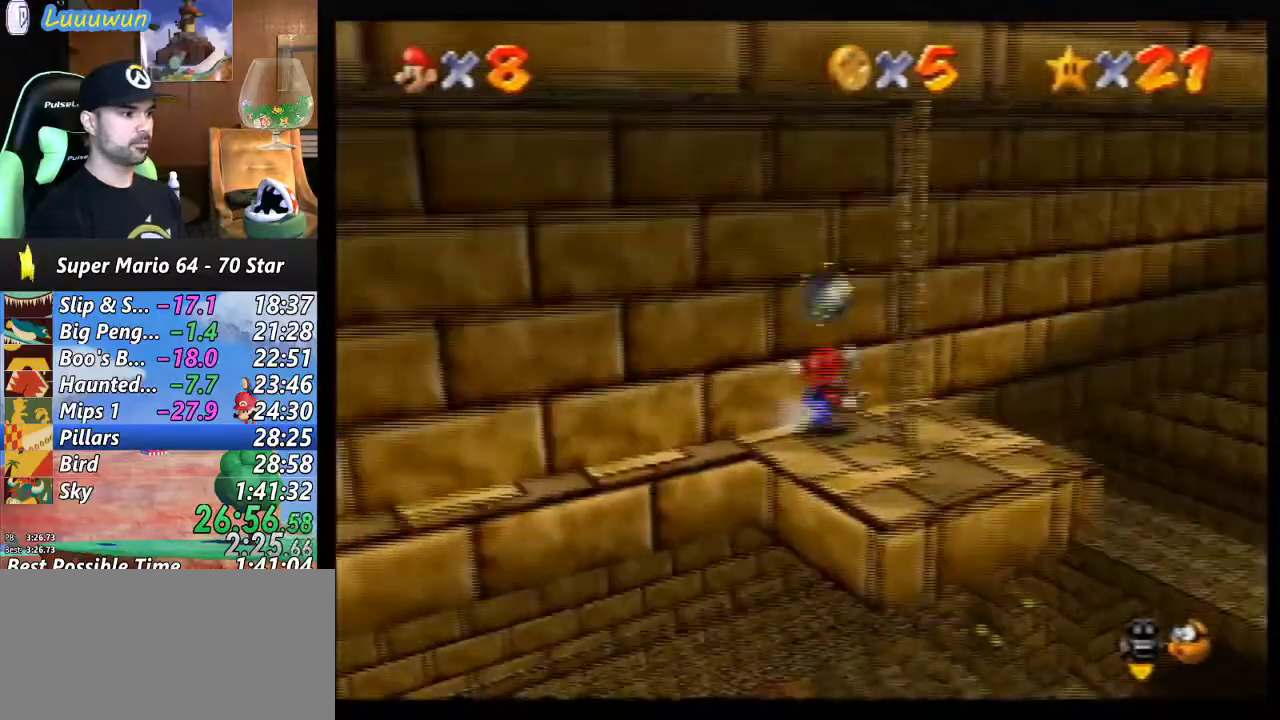
{"buttons": [], "left_stick": "center", "events": []}
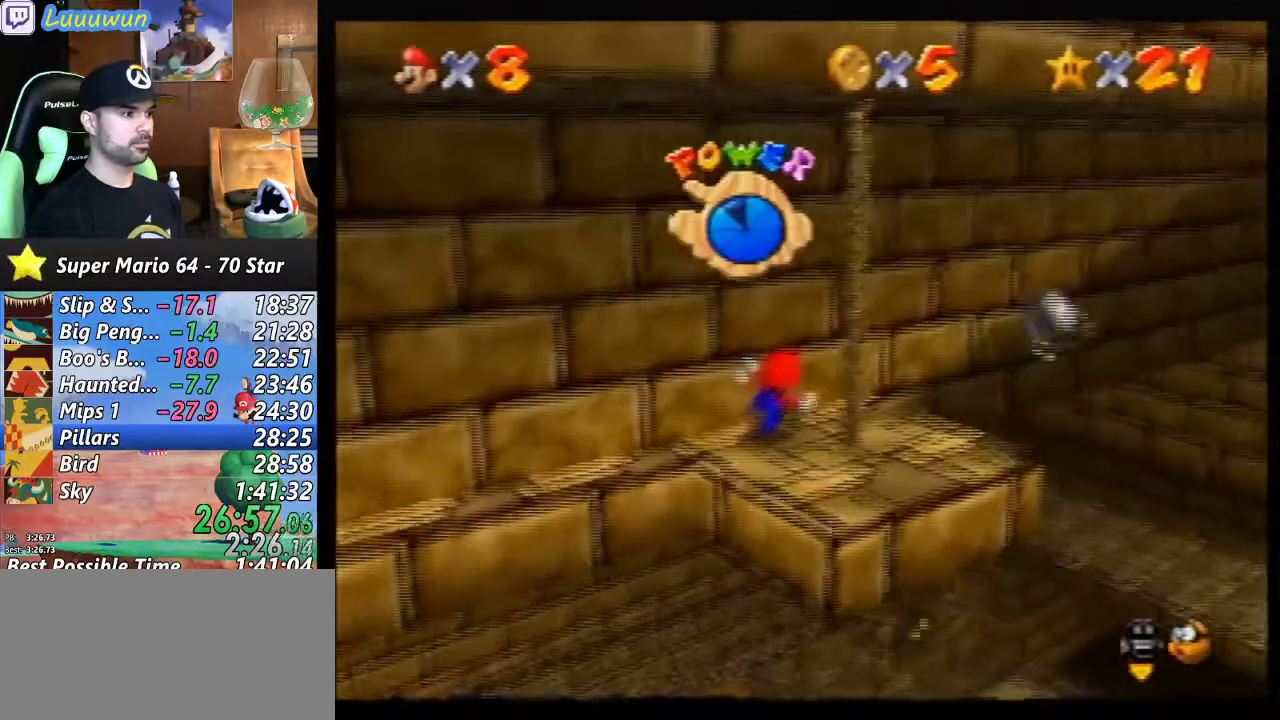
{"buttons": [], "left_stick": "center", "events": []}
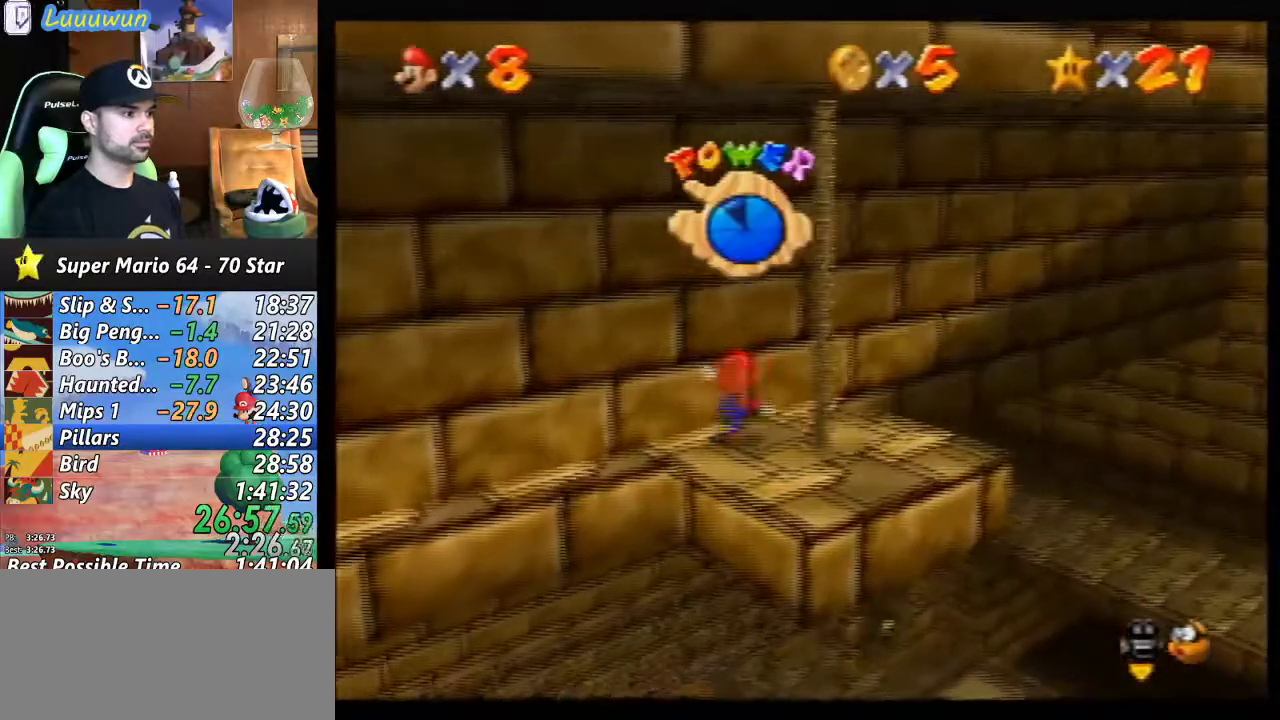
{"buttons": ["A"], "left_stick": "down-right", "events": [[433, "left_stick", "down-right"], [467, "A", "down"]]}
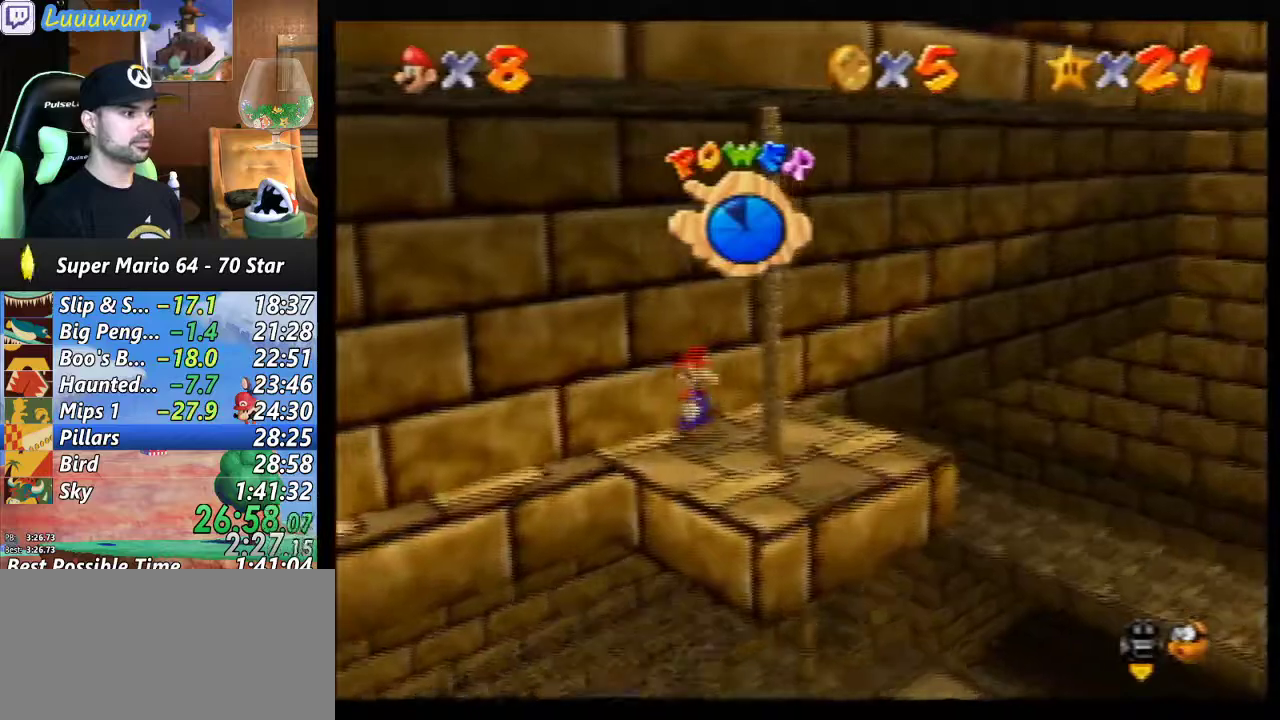
{"buttons": [], "left_stick": "down", "events": [[33, "left_stick", "right"], [100, "A", "up"], [400, "left_stick", "center"], [500, "left_stick", "down"]]}
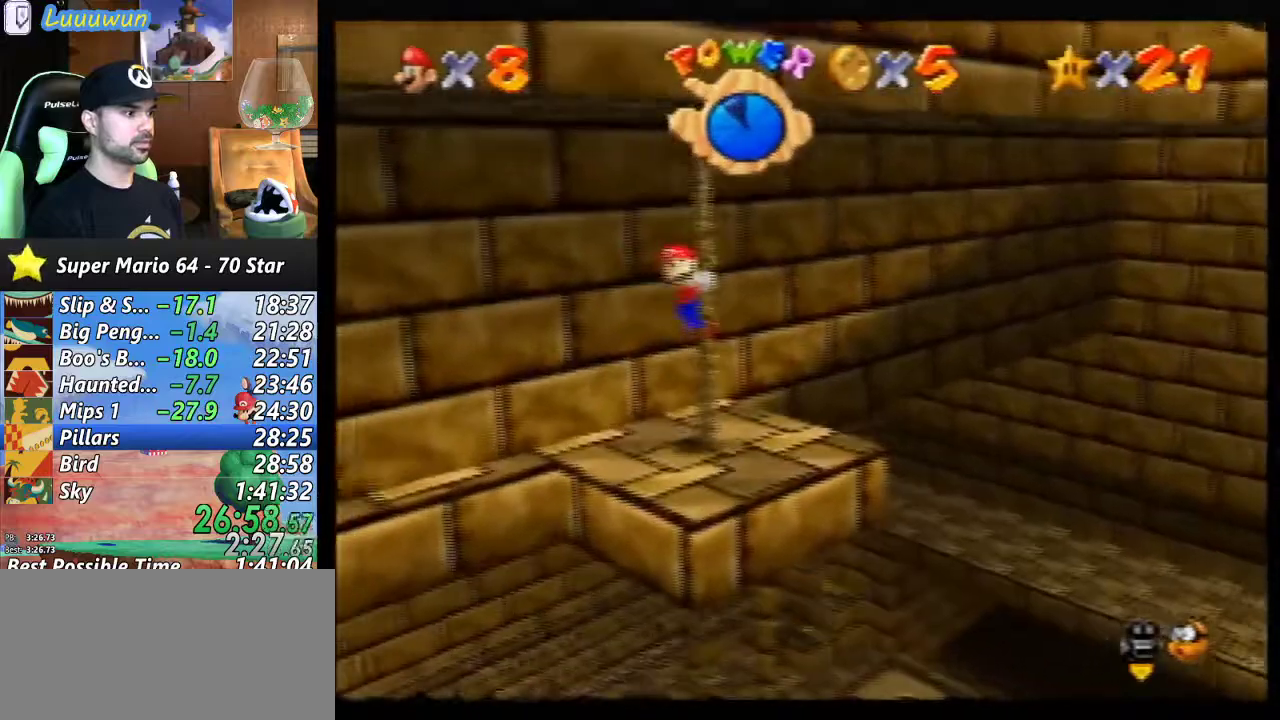
{"buttons": [], "left_stick": "up", "events": [[67, "left_stick", "center"], [233, "left_stick", "up"]]}
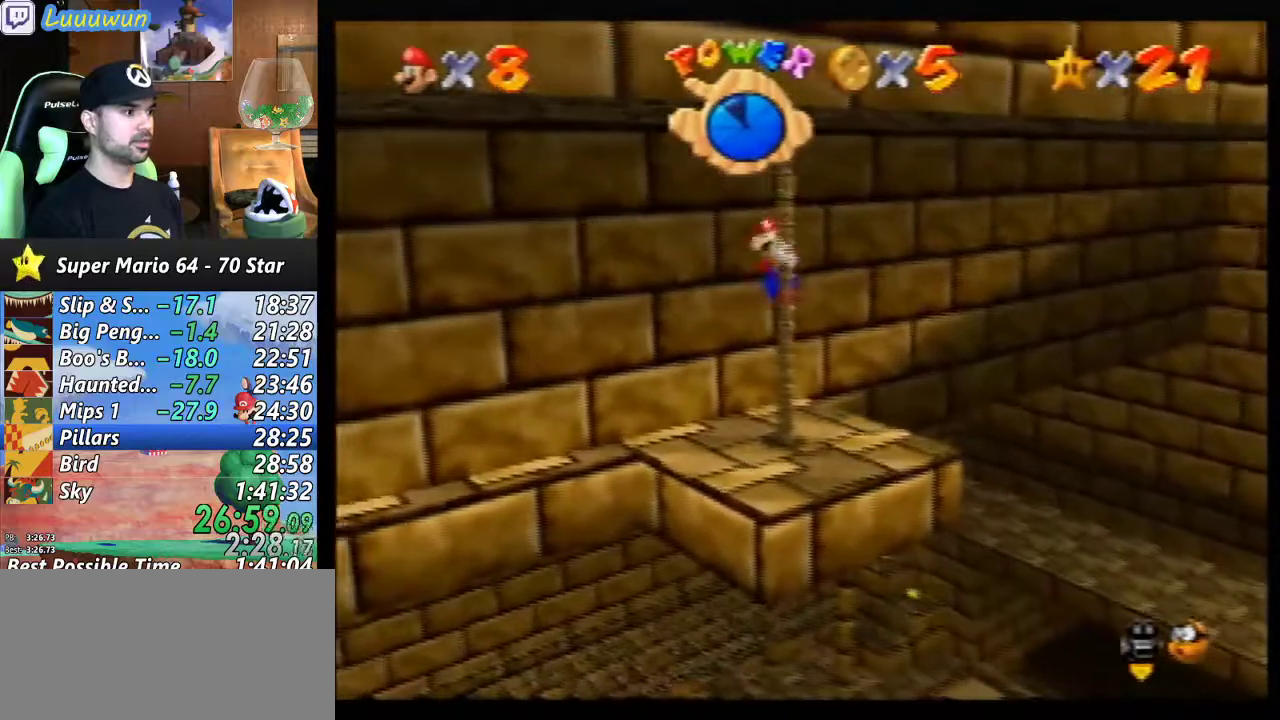
{"buttons": [], "left_stick": "up", "events": []}
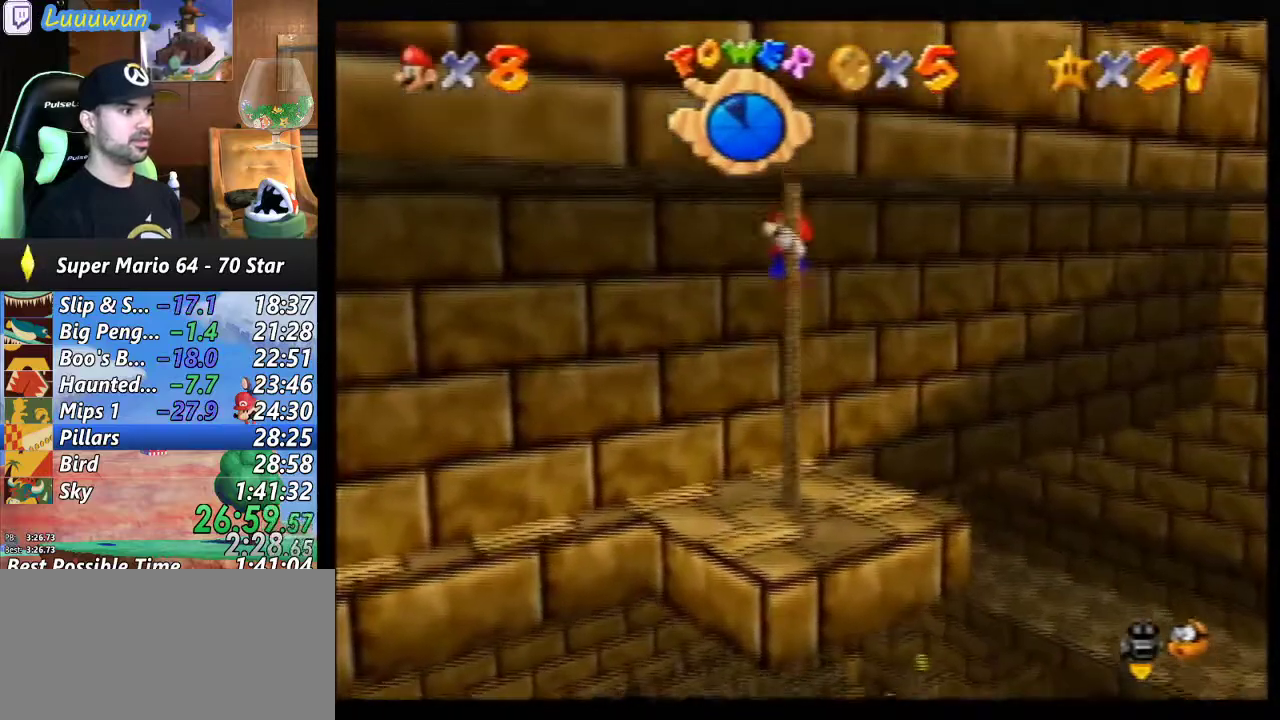
{"buttons": [], "left_stick": "up", "events": []}
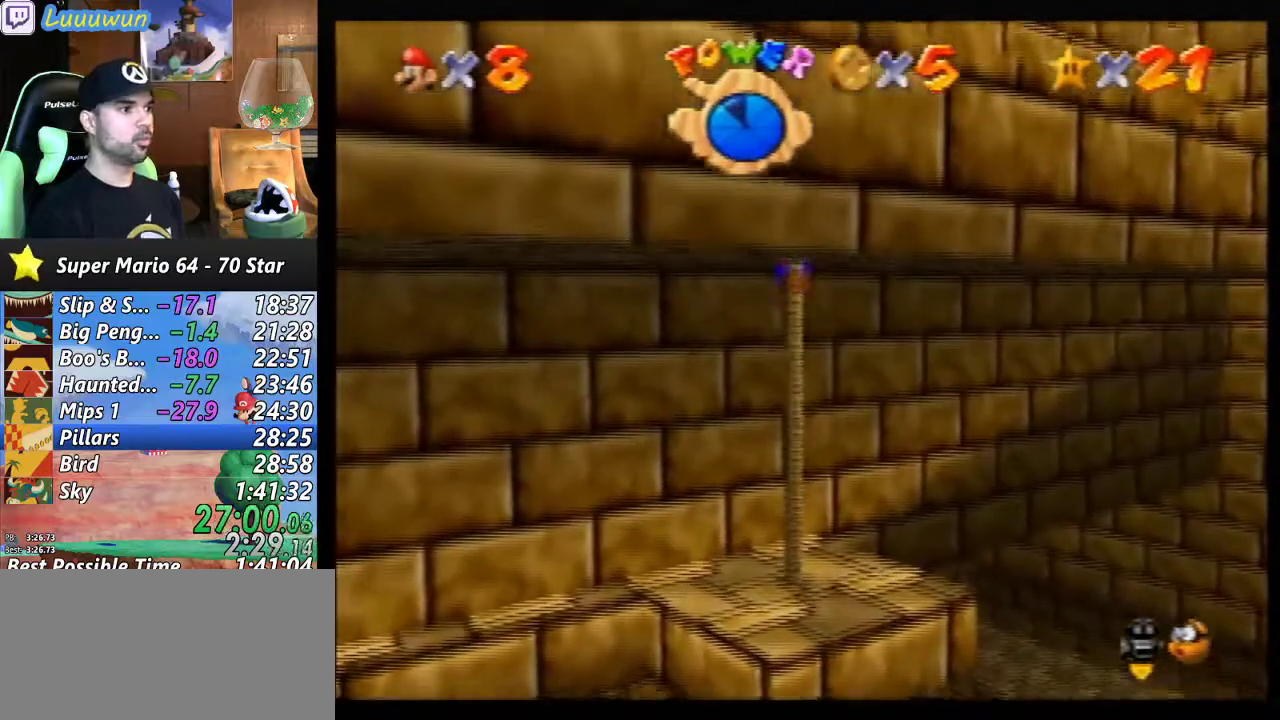
{"buttons": [], "left_stick": "up", "events": []}
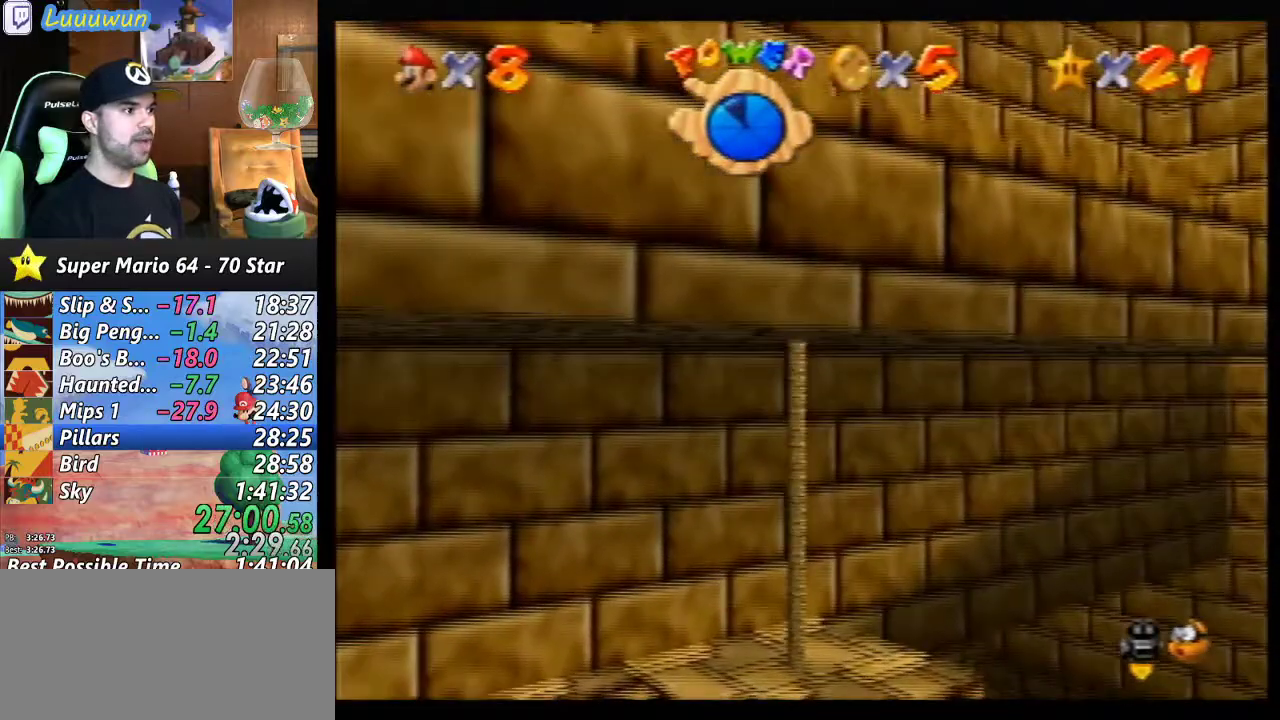
{"buttons": [], "left_stick": "up", "events": []}
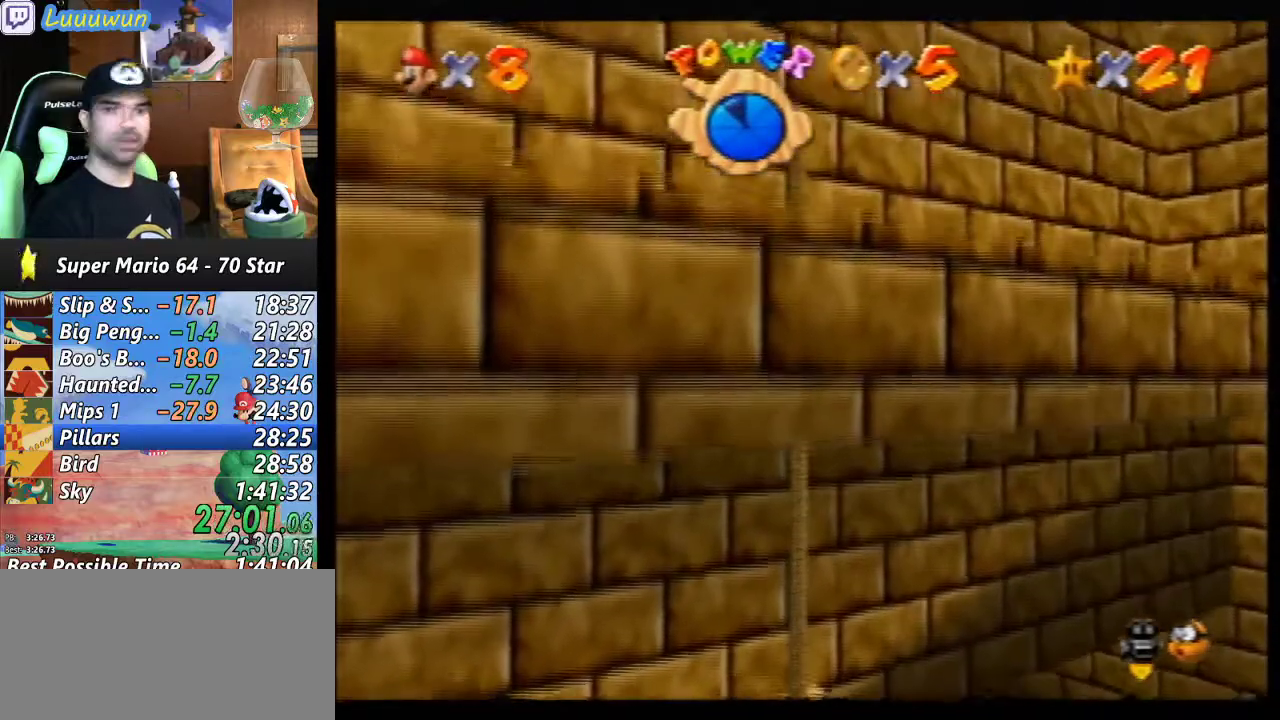
{"buttons": [], "left_stick": "up", "events": []}
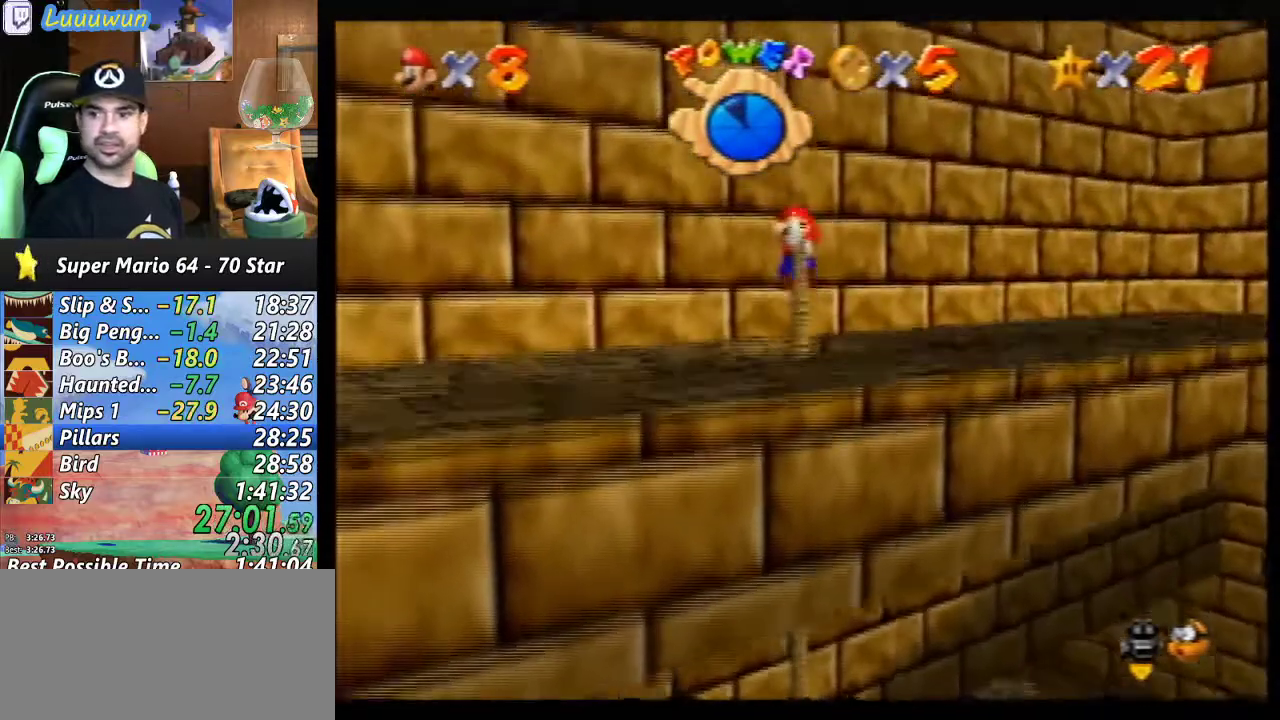
{"buttons": [], "left_stick": "up", "events": []}
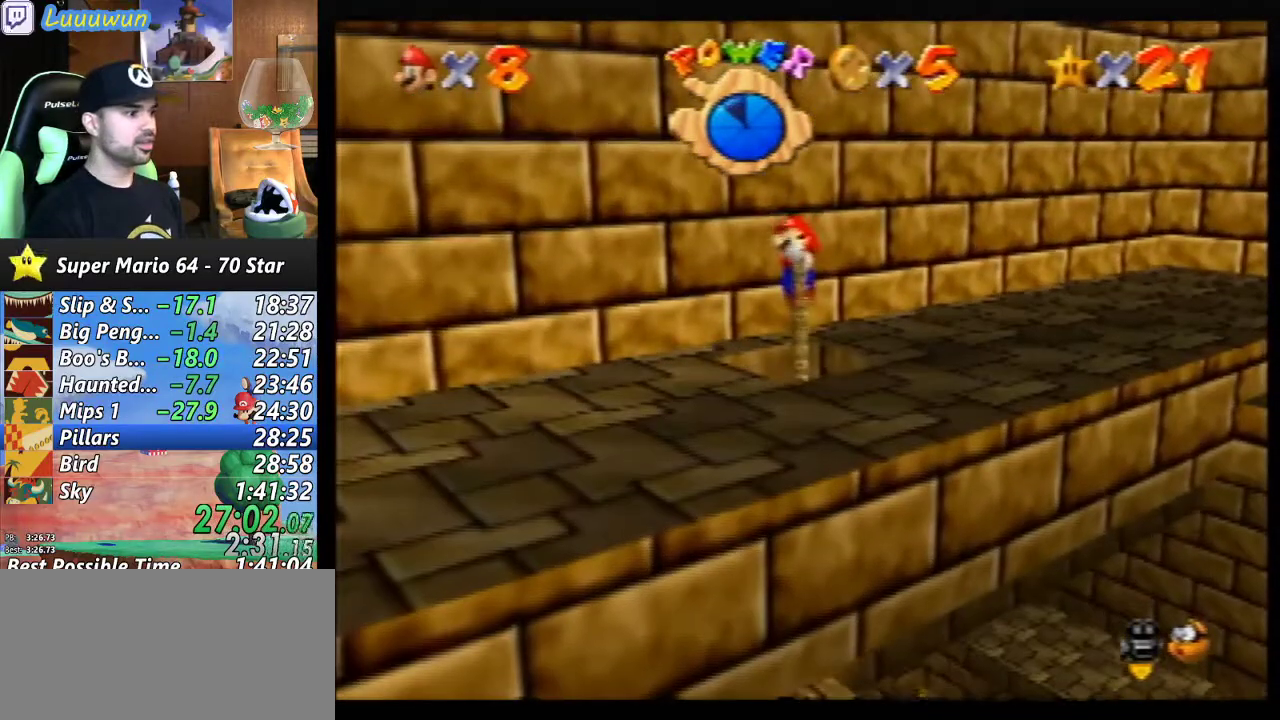
{"buttons": [], "left_stick": "up-right", "events": [[133, "left_stick", "center"], [300, "left_stick", "up-right"]]}
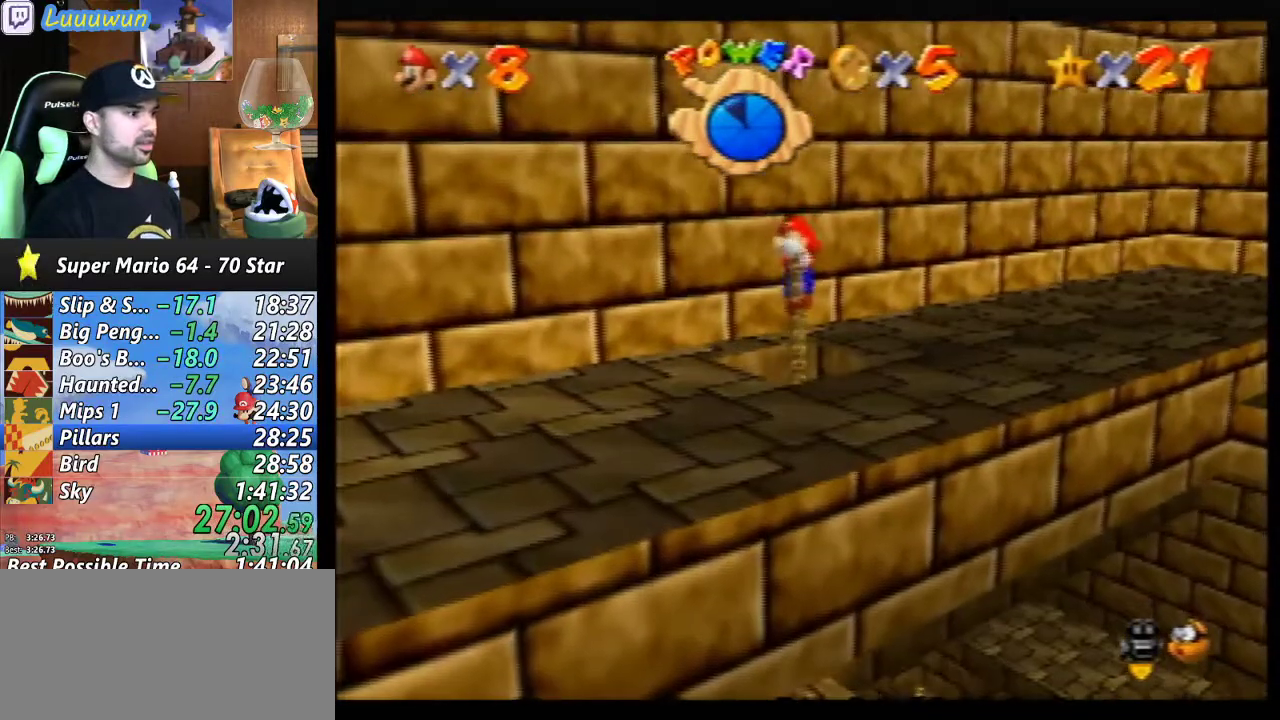
{"buttons": [], "left_stick": "up", "events": [[133, "left_stick", "center"], [367, "A", "down"], [367, "left_stick", "up-right"], [467, "A", "up"], [467, "left_stick", "up"]]}
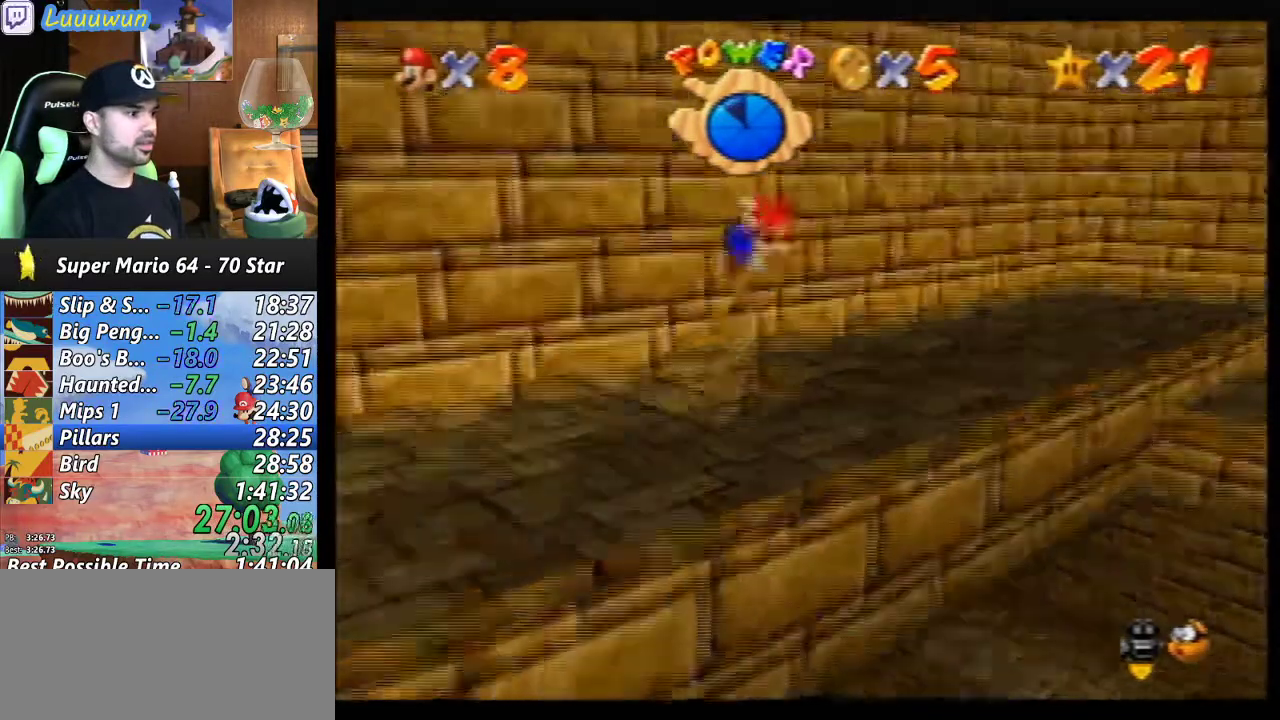
{"buttons": [], "left_stick": "right", "events": [[133, "left_stick", "up-left"], [433, "left_stick", "up-right"], [500, "left_stick", "right"]]}
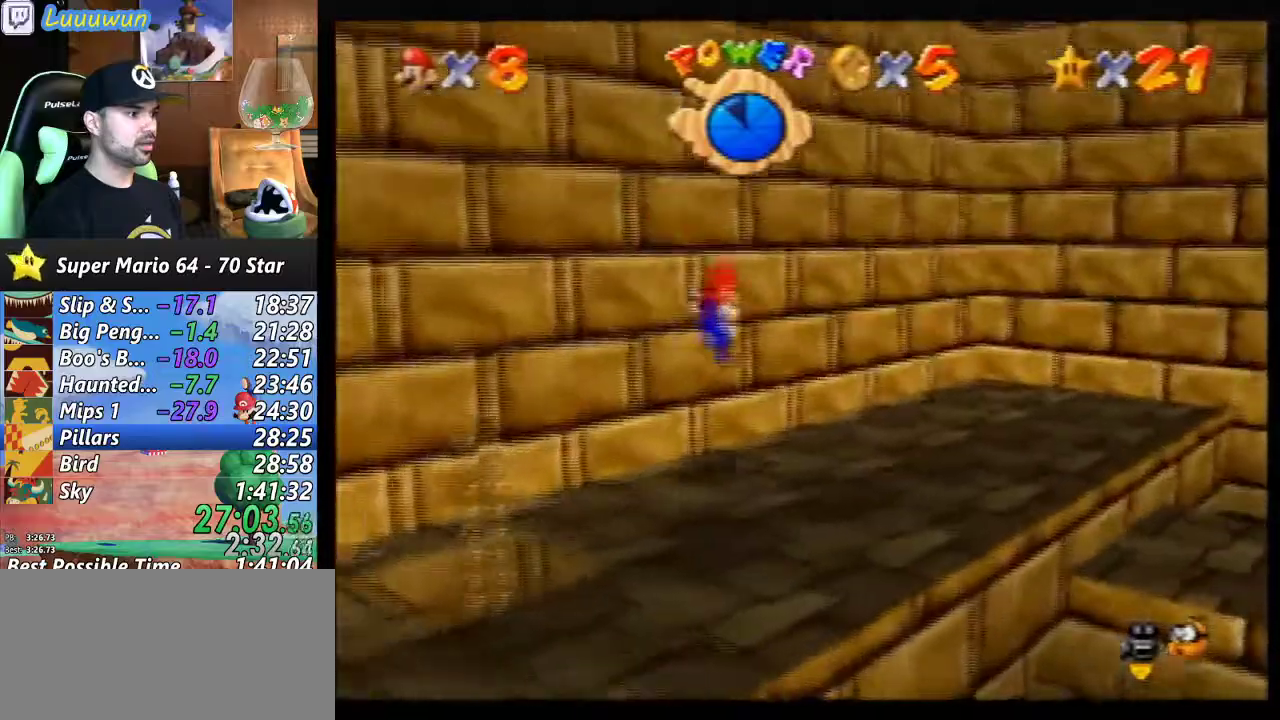
{"buttons": ["C_LEFT"], "left_stick": "right", "events": [[67, "C_LEFT", "down"], [133, "left_stick", "center"], [167, "C_LEFT", "up"], [267, "C_LEFT", "down"], [367, "C_LEFT", "up"], [367, "left_stick", "right"], [433, "C_LEFT", "down"]]}
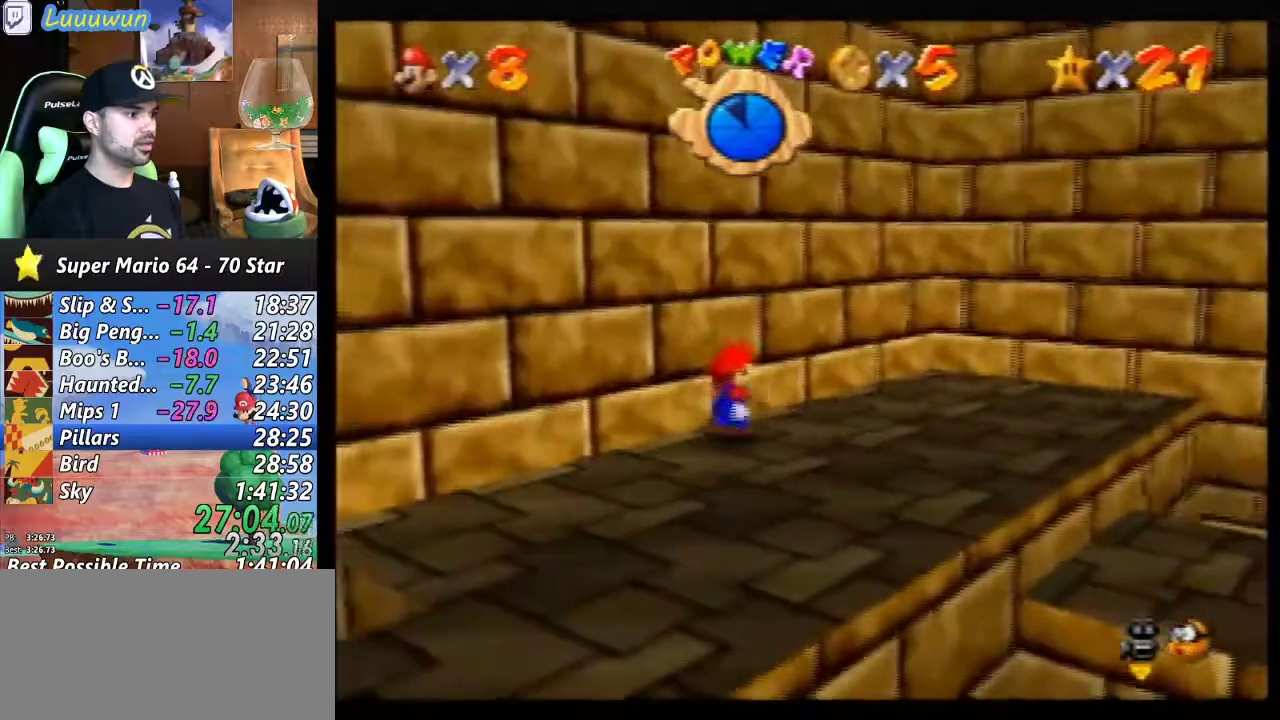
{"buttons": ["C_UP"], "left_stick": "center", "events": [[33, "C_LEFT", "up"], [167, "left_stick", "down-right"], [433, "C_UP", "down"], [433, "left_stick", "center"]]}
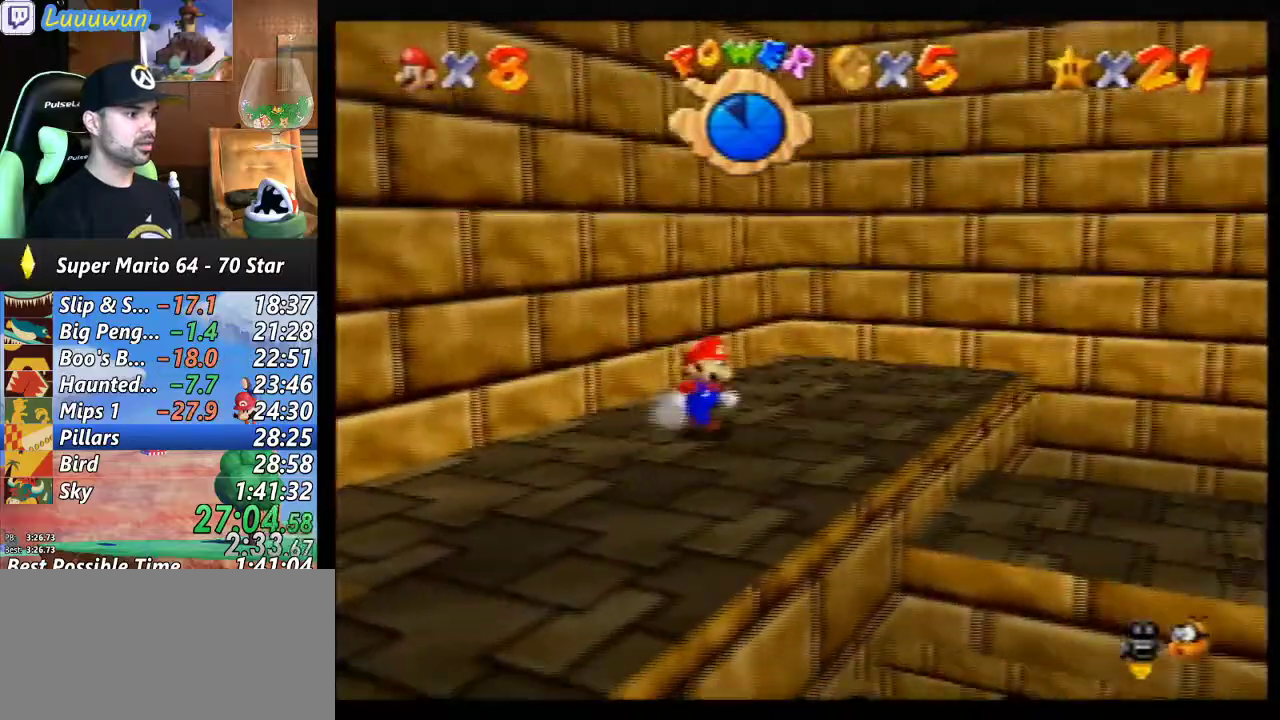
{"buttons": ["C_UP"], "left_stick": "center", "events": [[33, "C_UP", "up"], [133, "C_UP", "down"], [200, "C_UP", "up"], [267, "C_UP", "down"], [367, "C_UP", "up"], [433, "C_UP", "down"]]}